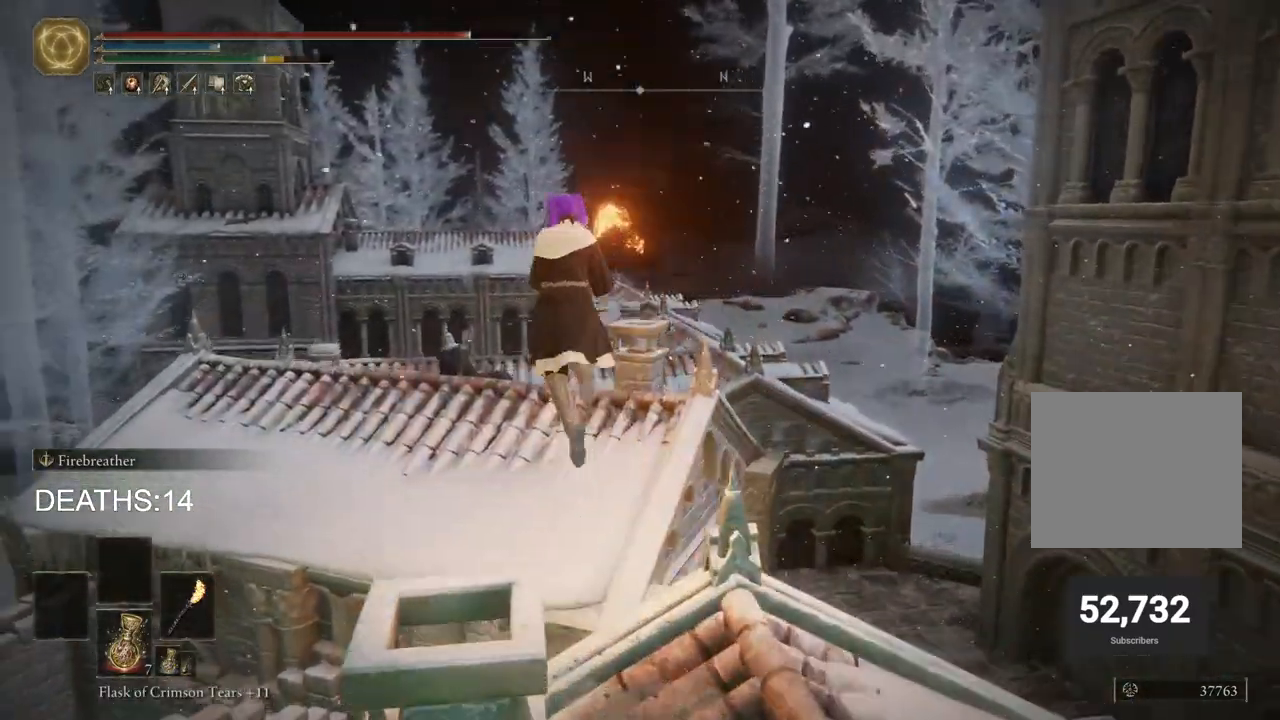
Gameplay with a controller (PlayStation layout); each line is a JSON object with the inputs held at the frame after it. "events" lists button and stick changes between this image and that frame as [ms after this image, input, new state], when the widget could be followed in between.
{"buttons": [], "left_stick": "up", "right_stick": "center", "events": [[33, "right_stick", "down-left"], [167, "right_stick", "center"]]}
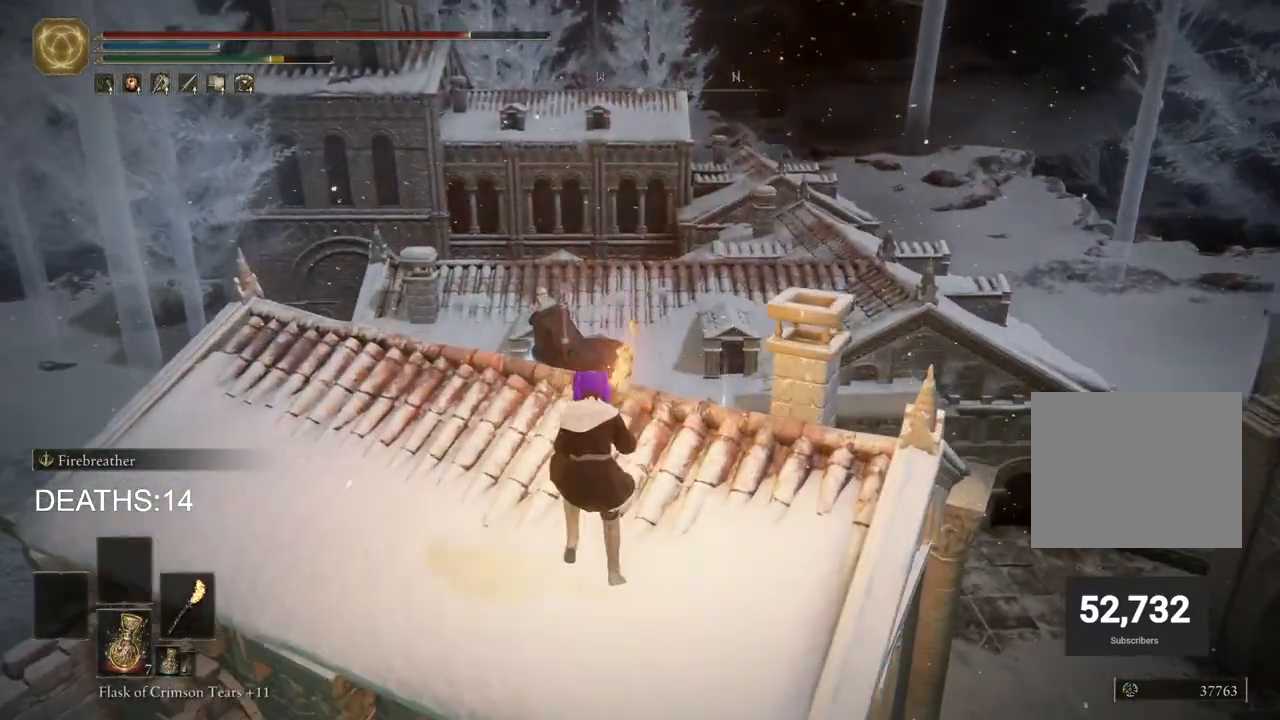
{"buttons": [], "left_stick": "up", "right_stick": "center", "events": [[150, "R3", "down"], [250, "R3", "up"], [250, "right_stick", "down"], [383, "right_stick", "center"]]}
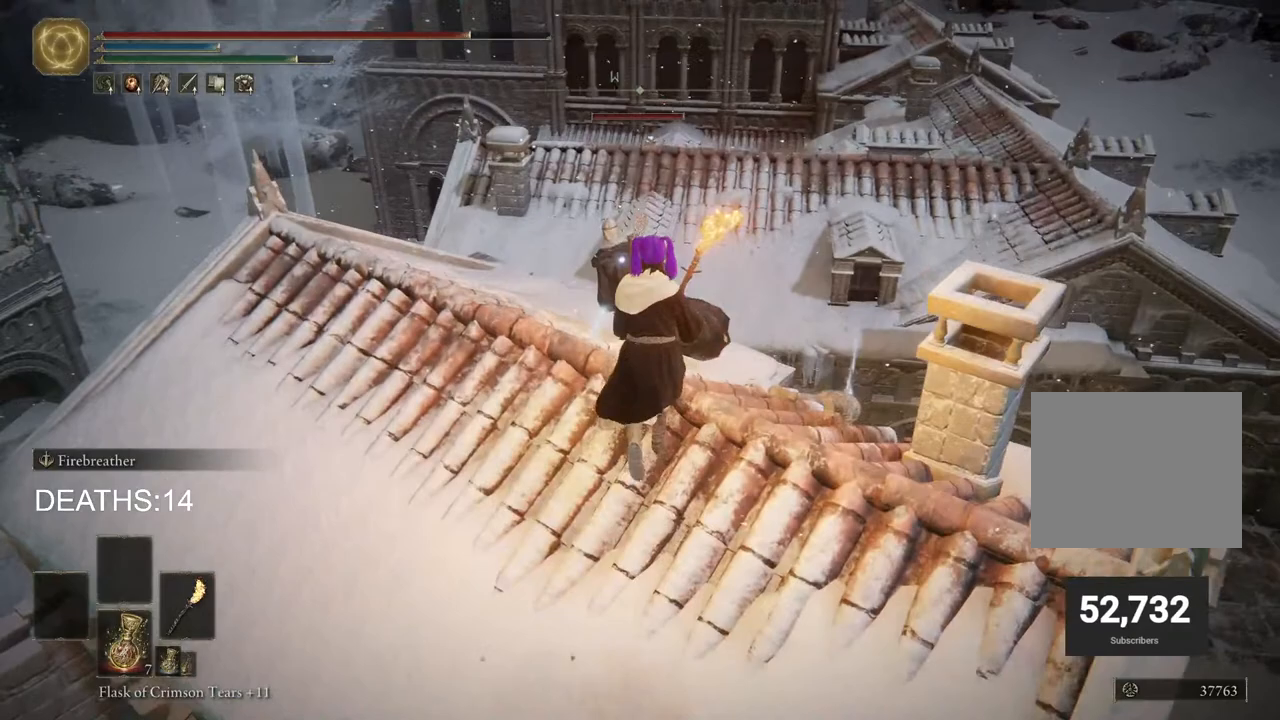
{"buttons": ["R1"], "left_stick": "up", "right_stick": "center", "events": [[17, "R1", "down"], [117, "R1", "up"], [150, "right_stick", "down"], [333, "right_stick", "center"], [450, "R1", "down"]]}
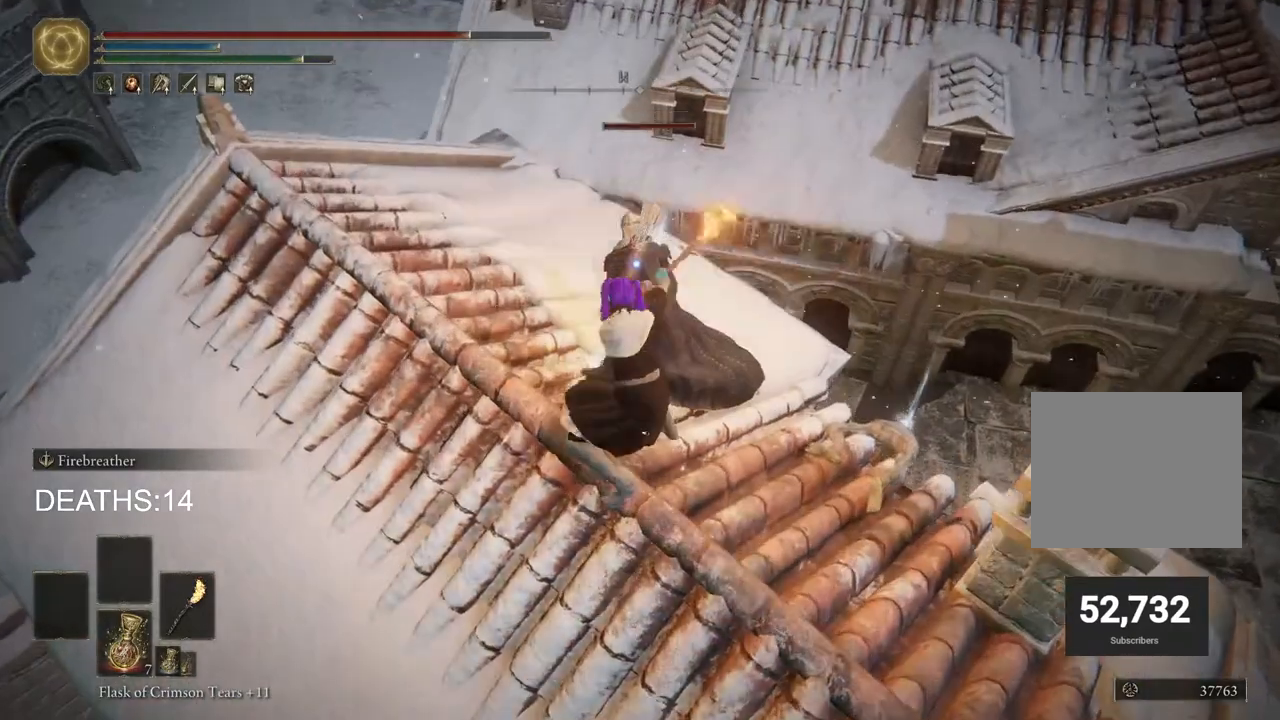
{"buttons": ["R1"], "left_stick": "up", "right_stick": "center", "events": [[33, "R1", "up"], [167, "R1", "down"], [283, "R1", "up"], [433, "R1", "down"]]}
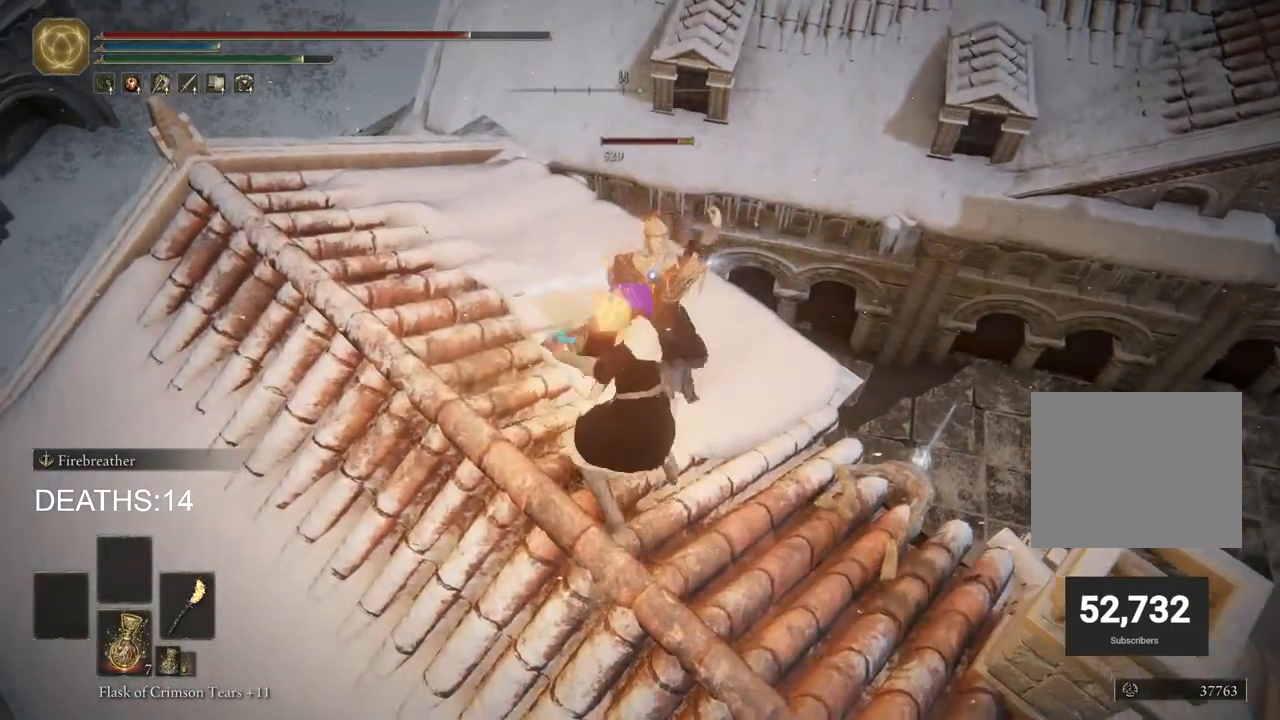
{"buttons": [], "left_stick": "up", "right_stick": "center", "events": [[33, "R1", "up"], [167, "R1", "down"], [267, "R1", "up"], [400, "R1", "down"], [500, "R1", "up"]]}
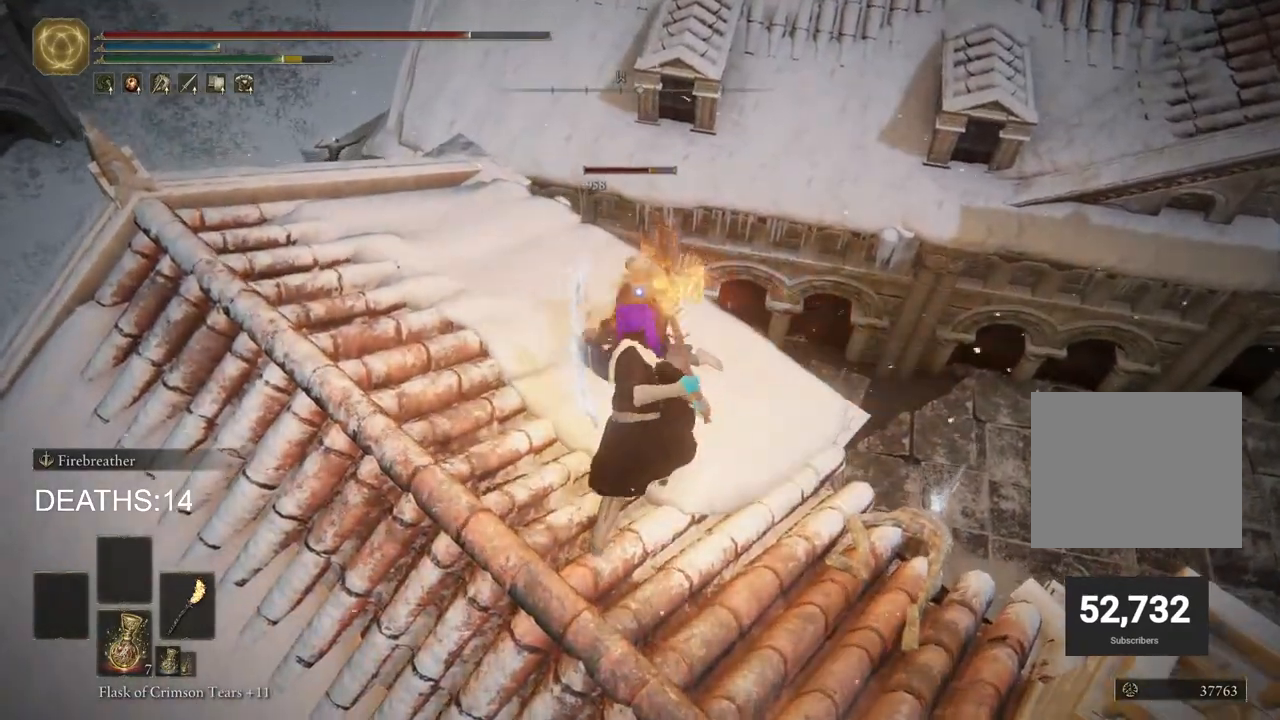
{"buttons": [], "left_stick": "up", "right_stick": "center", "events": [[133, "R1", "down"], [250, "R1", "up"], [350, "R1", "down"], [450, "R1", "up"]]}
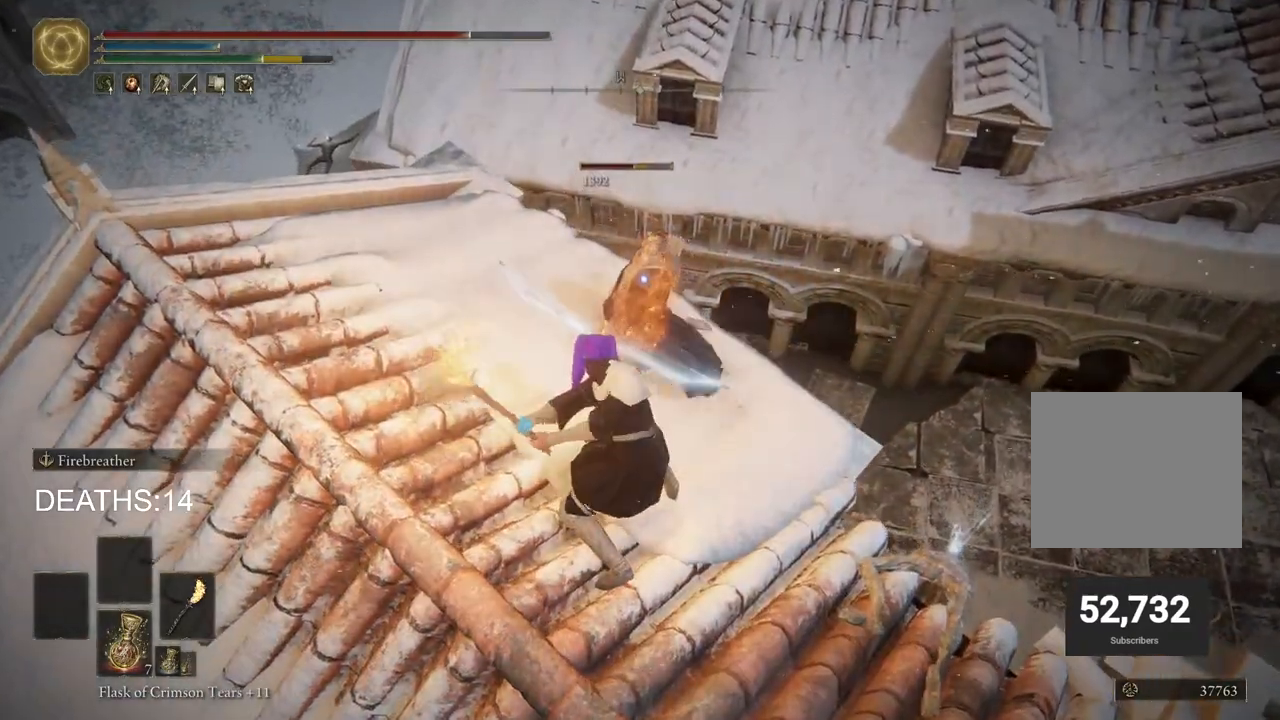
{"buttons": ["R1"], "left_stick": "up", "right_stick": "center", "events": [[50, "R1", "down"], [150, "R1", "up"], [250, "R1", "down"], [350, "R1", "up"], [450, "R1", "down"]]}
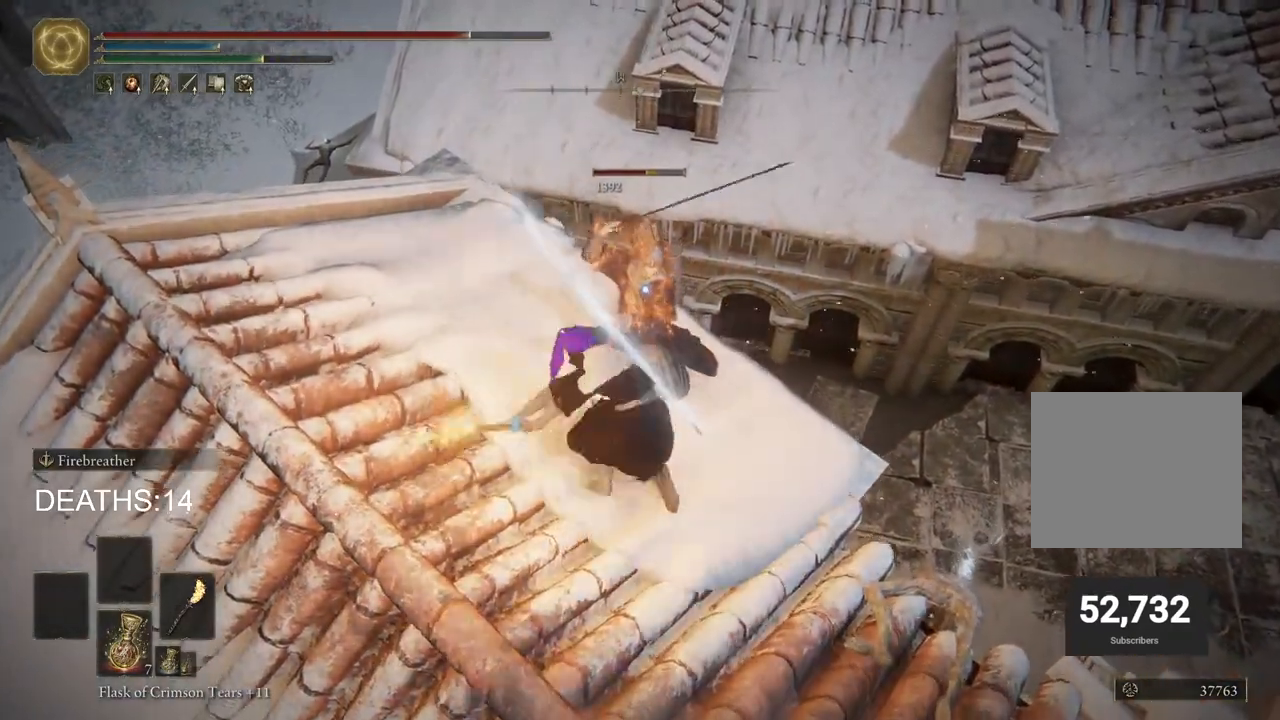
{"buttons": [], "left_stick": "up", "right_stick": "center", "events": [[50, "R1", "up"], [133, "R1", "down"], [233, "R1", "up"], [333, "R1", "down"], [433, "R1", "up"]]}
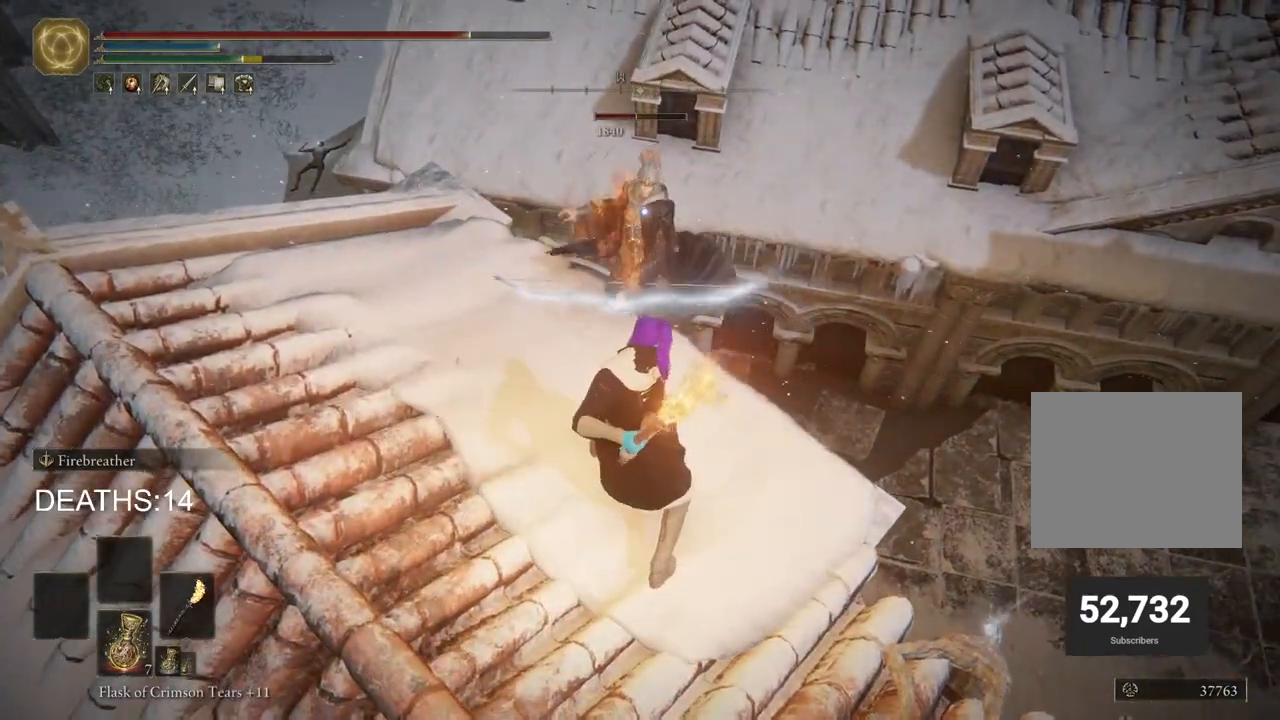
{"buttons": ["R1"], "left_stick": "up", "right_stick": "center", "events": [[33, "R1", "down"], [133, "R1", "up"], [300, "R1", "down"], [367, "R1", "up"], [450, "R1", "down"]]}
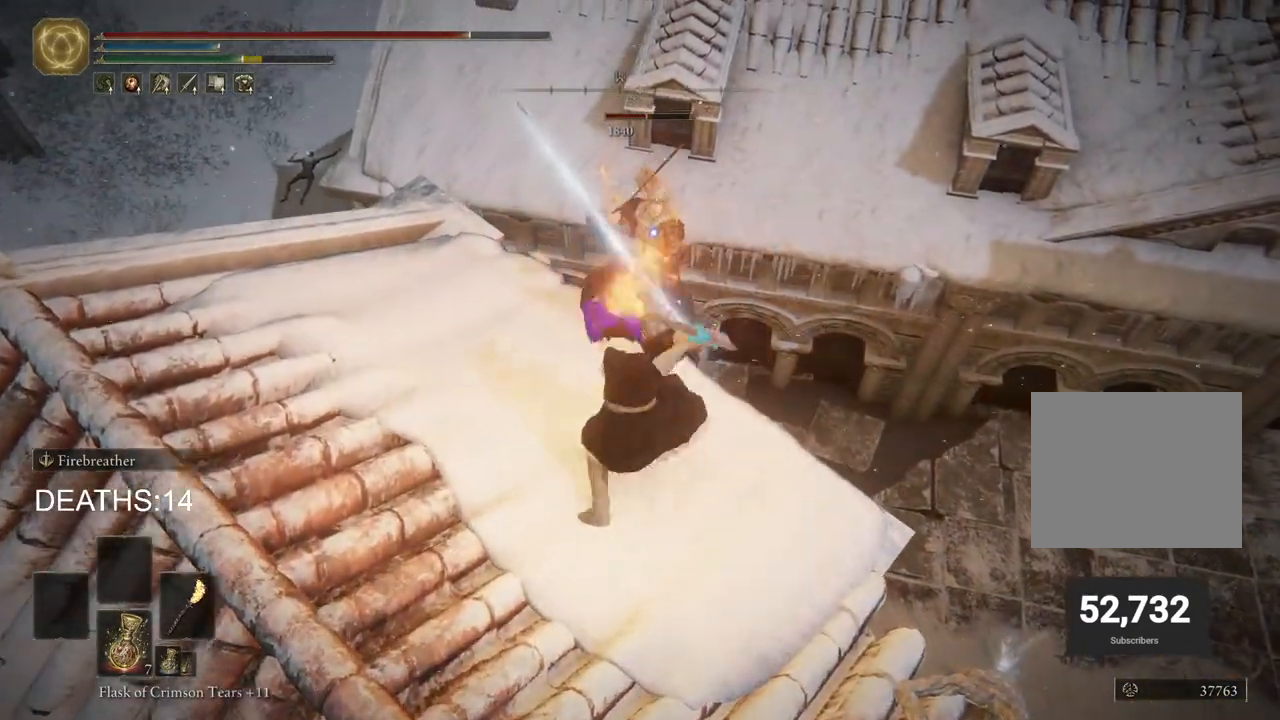
{"buttons": [], "left_stick": "up", "right_stick": "center", "events": [[33, "R1", "up"], [150, "R1", "down"], [233, "R1", "up"], [350, "R1", "down"], [450, "R1", "up"]]}
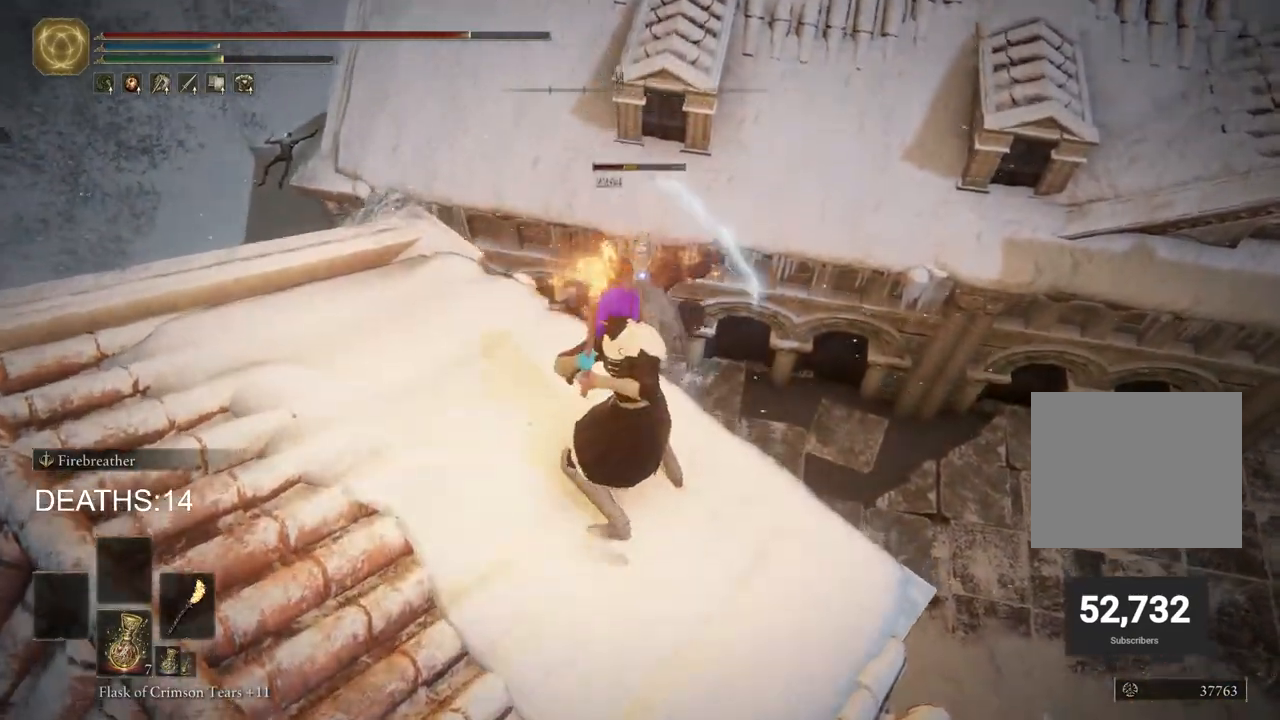
{"buttons": [], "left_stick": "down", "right_stick": "right", "events": [[300, "R3", "down"], [350, "left_stick", "left"], [417, "R3", "up"], [417, "right_stick", "right"], [467, "left_stick", "down"]]}
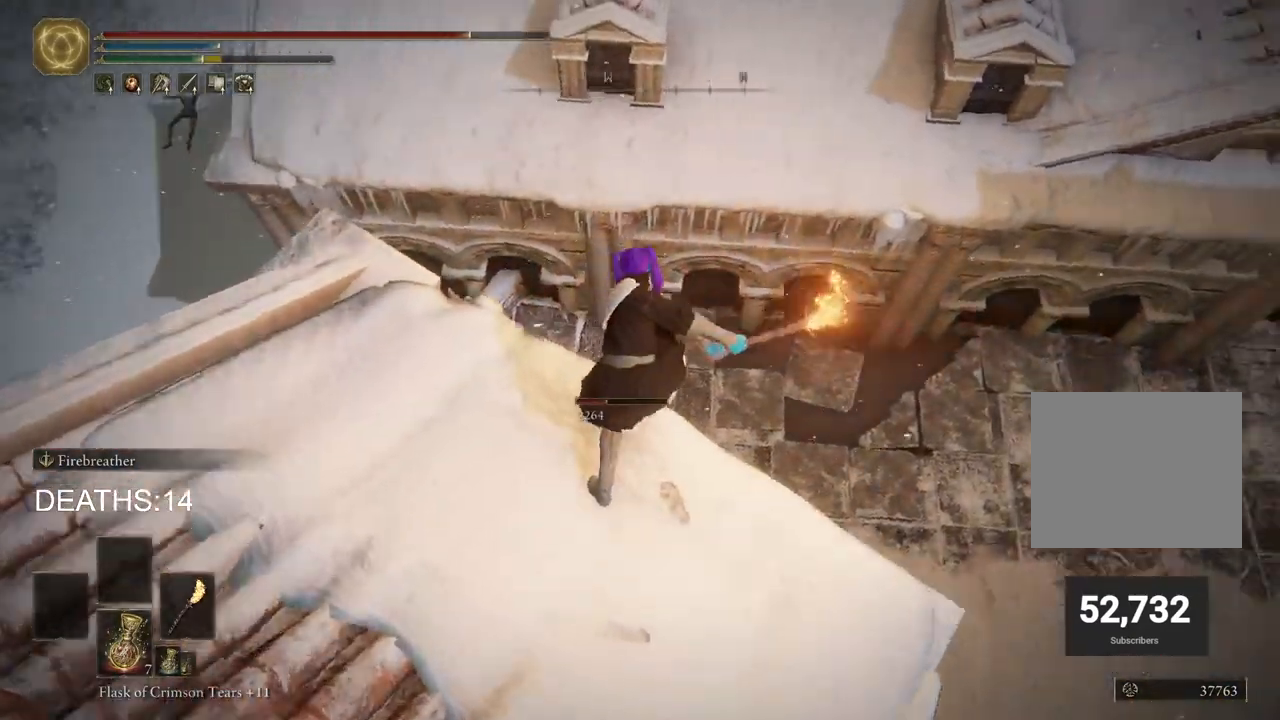
{"buttons": [], "left_stick": "right", "right_stick": "center", "events": [[150, "left_stick", "down-right"], [367, "left_stick", "right"], [450, "right_stick", "center"]]}
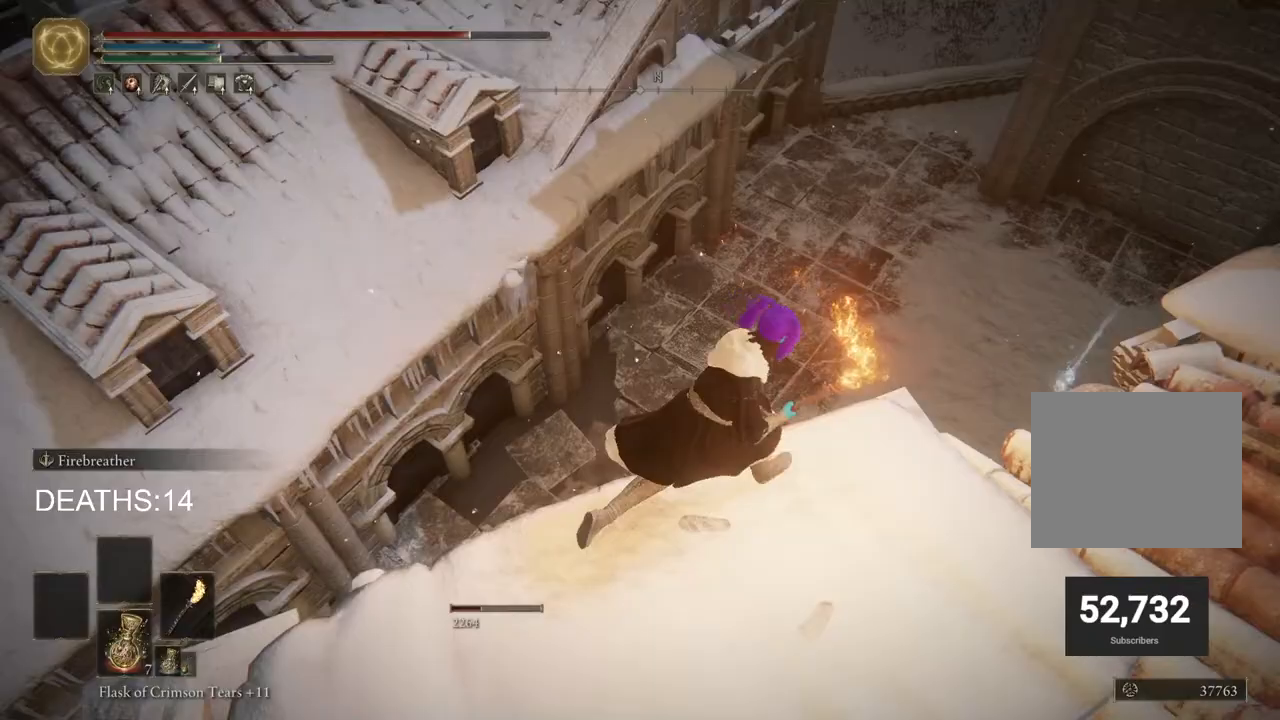
{"buttons": [], "left_stick": "right", "right_stick": "center", "events": [[367, "TRIANGLE", "down"], [450, "TRIANGLE", "up"]]}
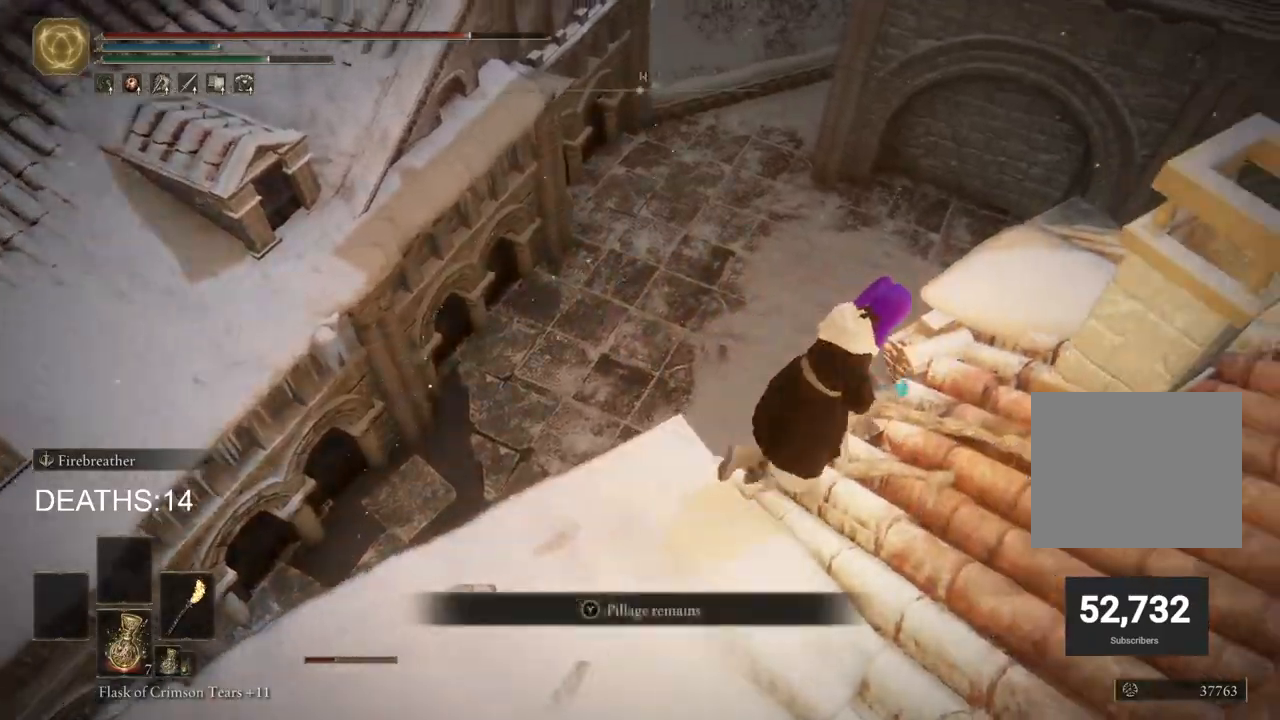
{"buttons": [], "left_stick": "down", "right_stick": "left", "events": [[33, "TRIANGLE", "down"], [100, "TRIANGLE", "up"], [183, "left_stick", "down-right"], [300, "right_stick", "down-left"], [350, "left_stick", "down"], [367, "right_stick", "left"]]}
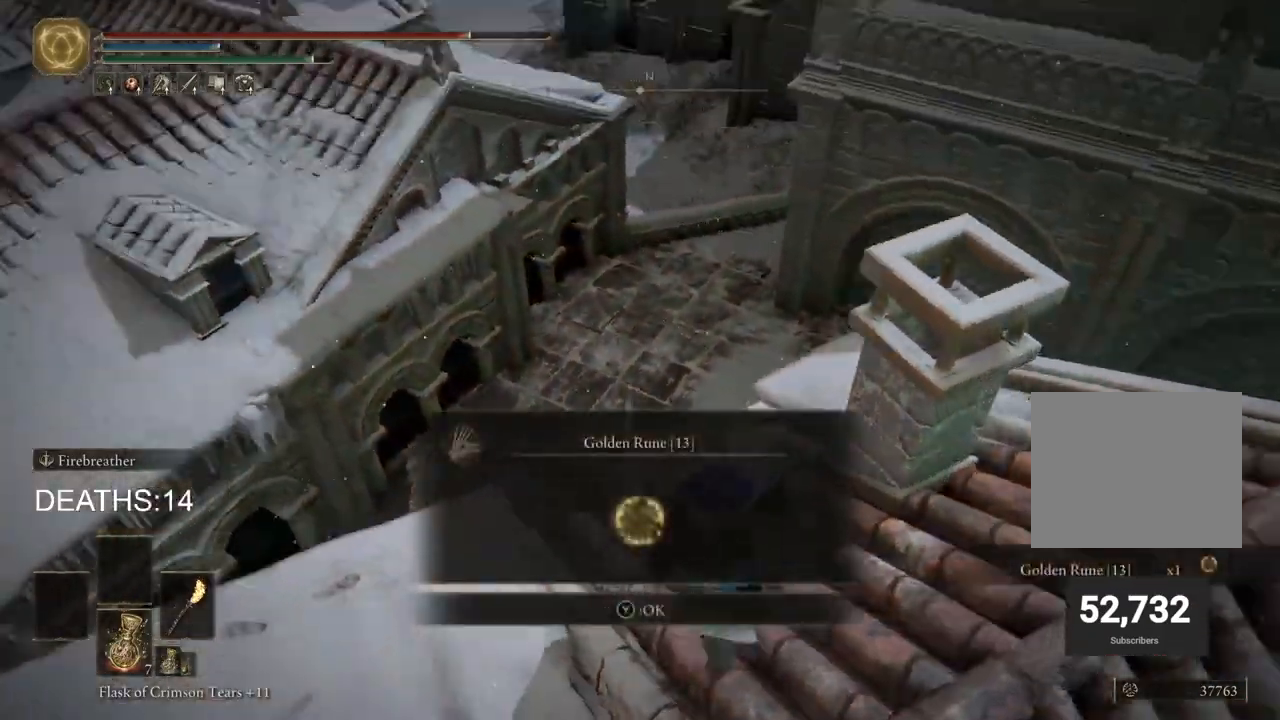
{"buttons": ["CIRCLE"], "left_stick": "down-left", "right_stick": "center", "events": [[133, "right_stick", "center"], [200, "left_stick", "down-left"], [217, "TRIANGLE", "down"], [317, "CIRCLE", "down"], [317, "TRIANGLE", "up"]]}
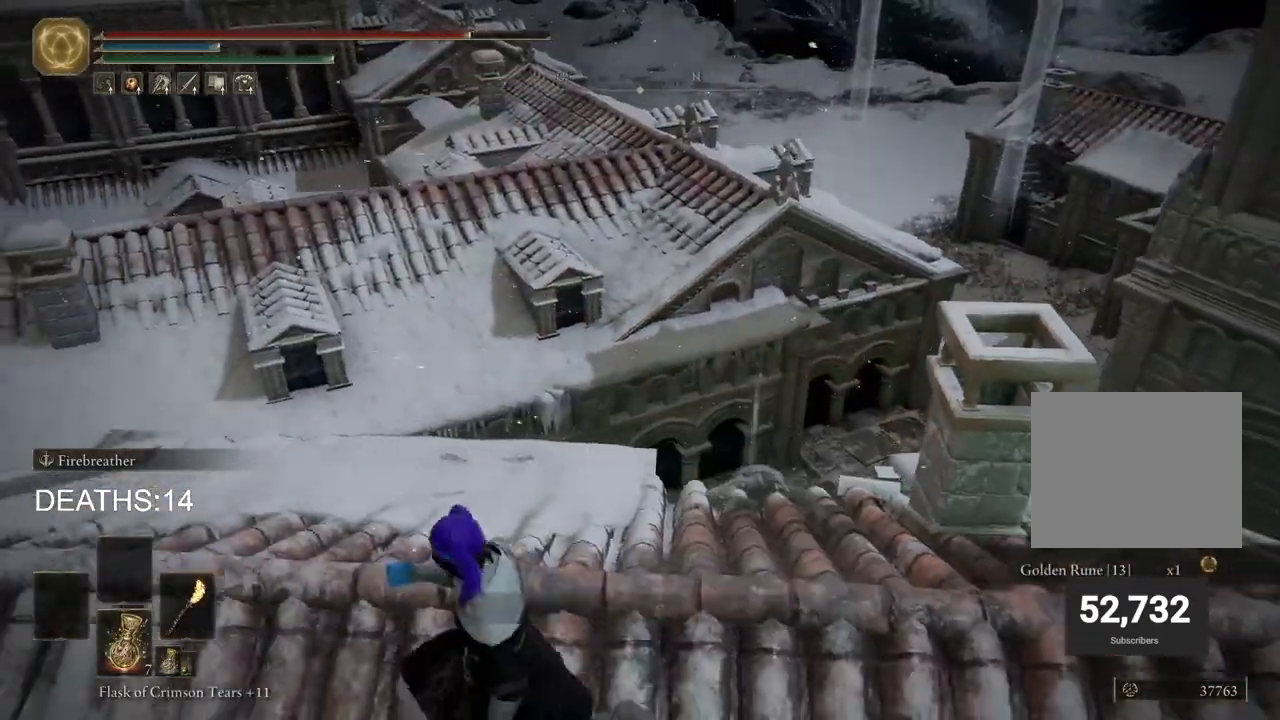
{"buttons": ["CIRCLE"], "left_stick": "up-left", "right_stick": "center", "events": [[33, "left_stick", "left"], [167, "left_stick", "up-left"]]}
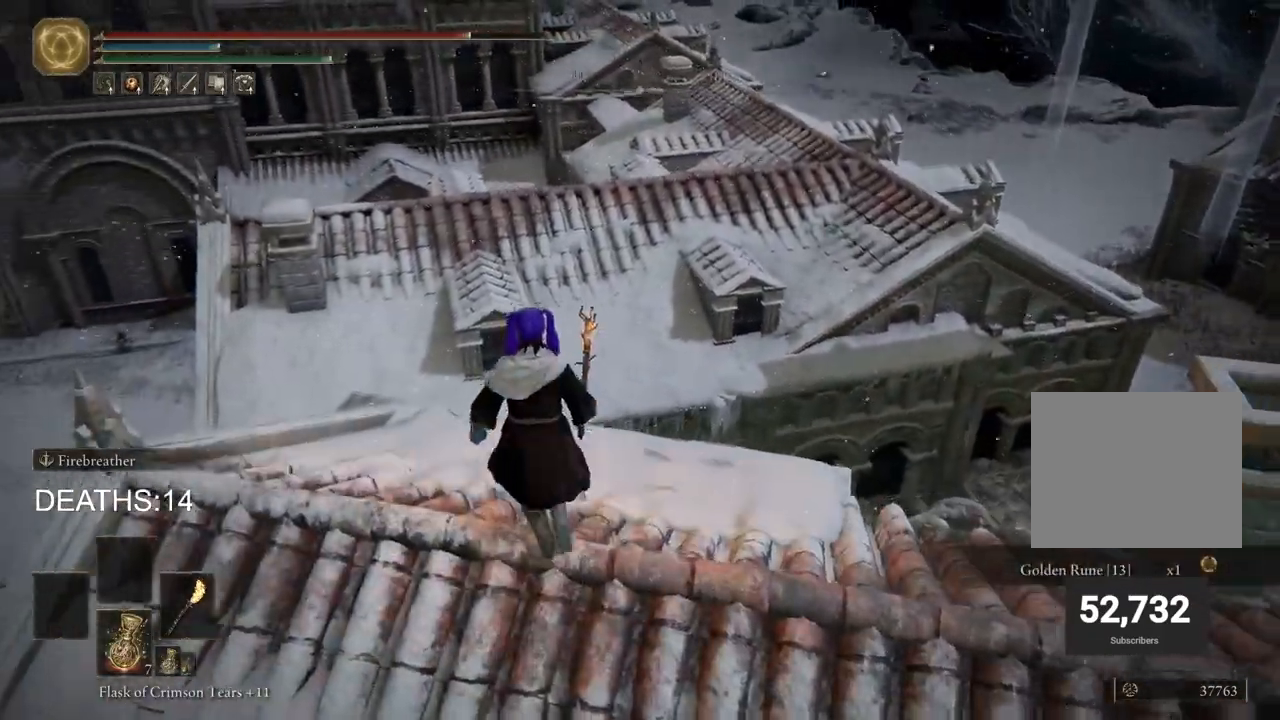
{"buttons": ["CROSS", "CIRCLE"], "left_stick": "up", "right_stick": "center", "events": [[433, "left_stick", "up"], [450, "CROSS", "down"]]}
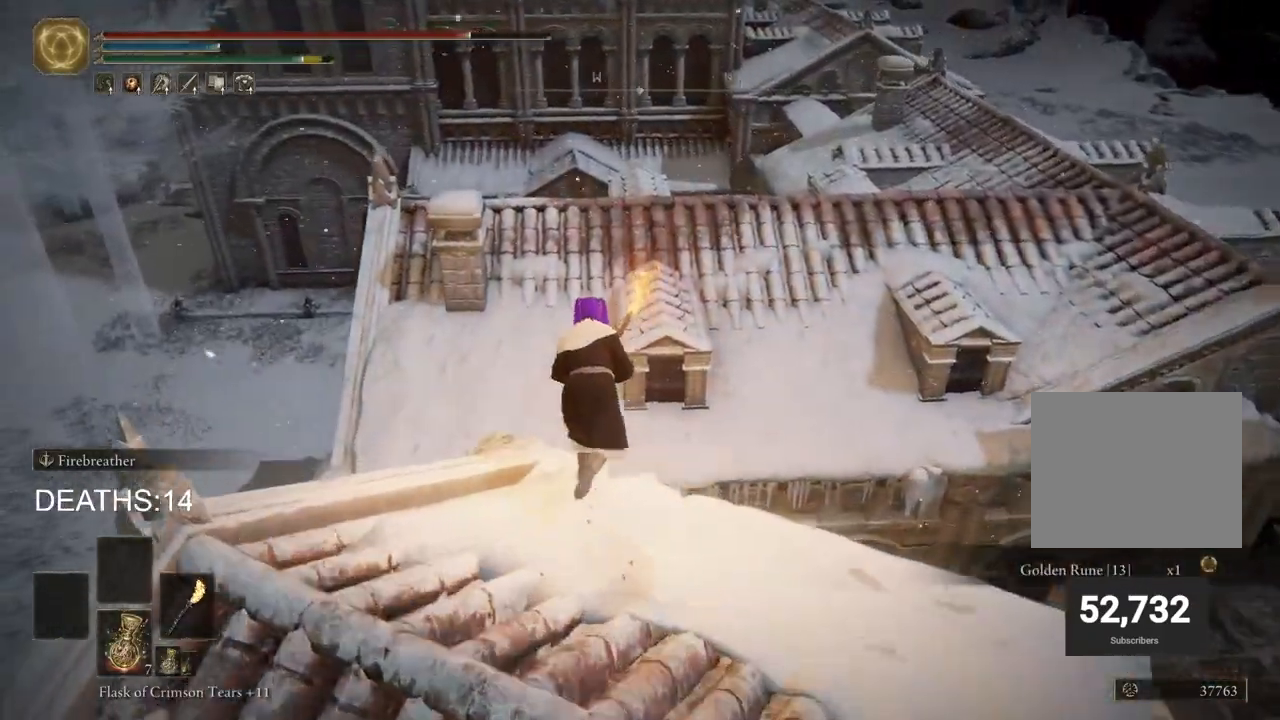
{"buttons": ["CIRCLE"], "left_stick": "up-right", "right_stick": "center", "events": [[133, "CROSS", "up"], [417, "left_stick", "up-right"]]}
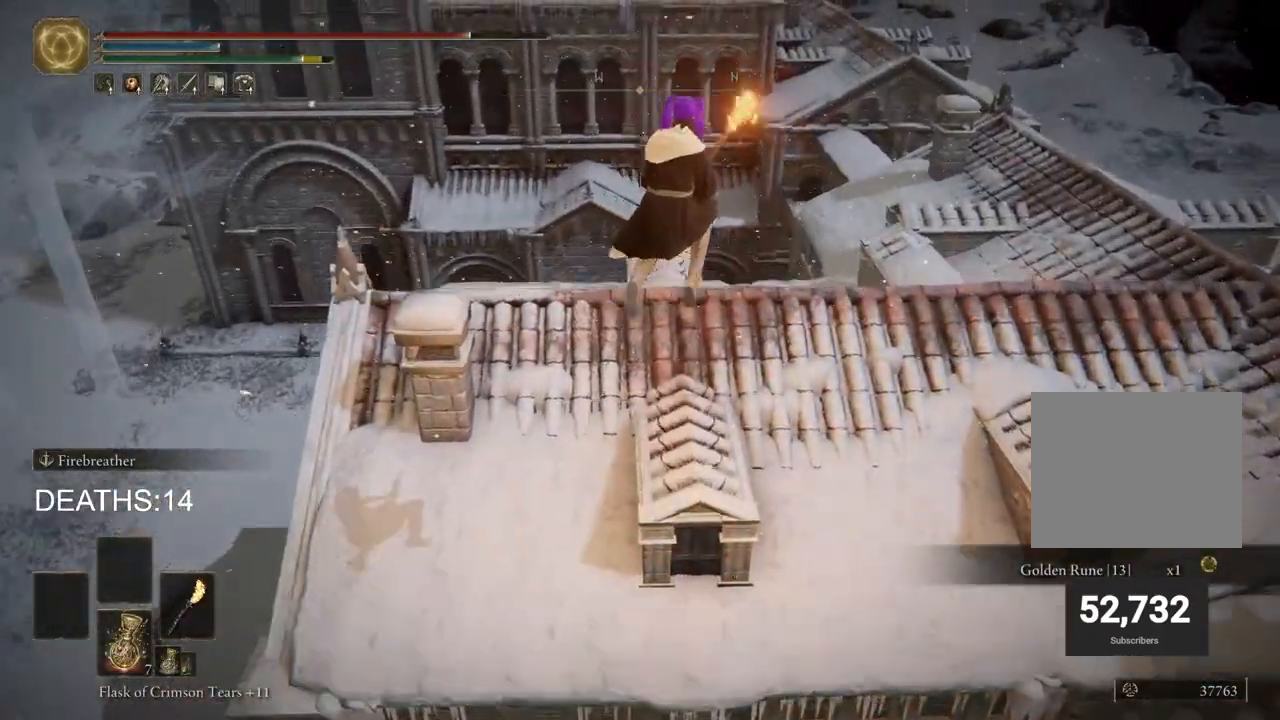
{"buttons": ["CIRCLE"], "left_stick": "up-right", "right_stick": "center", "events": []}
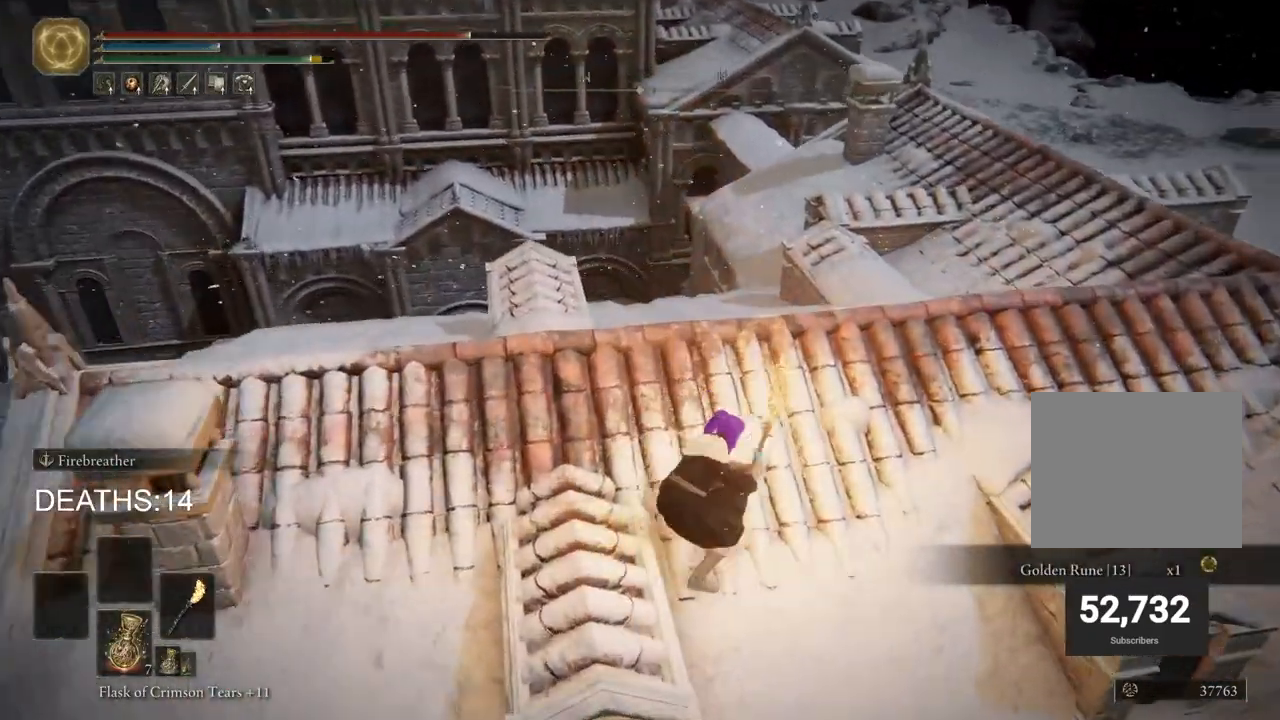
{"buttons": ["CIRCLE"], "left_stick": "up-right", "right_stick": "center", "events": []}
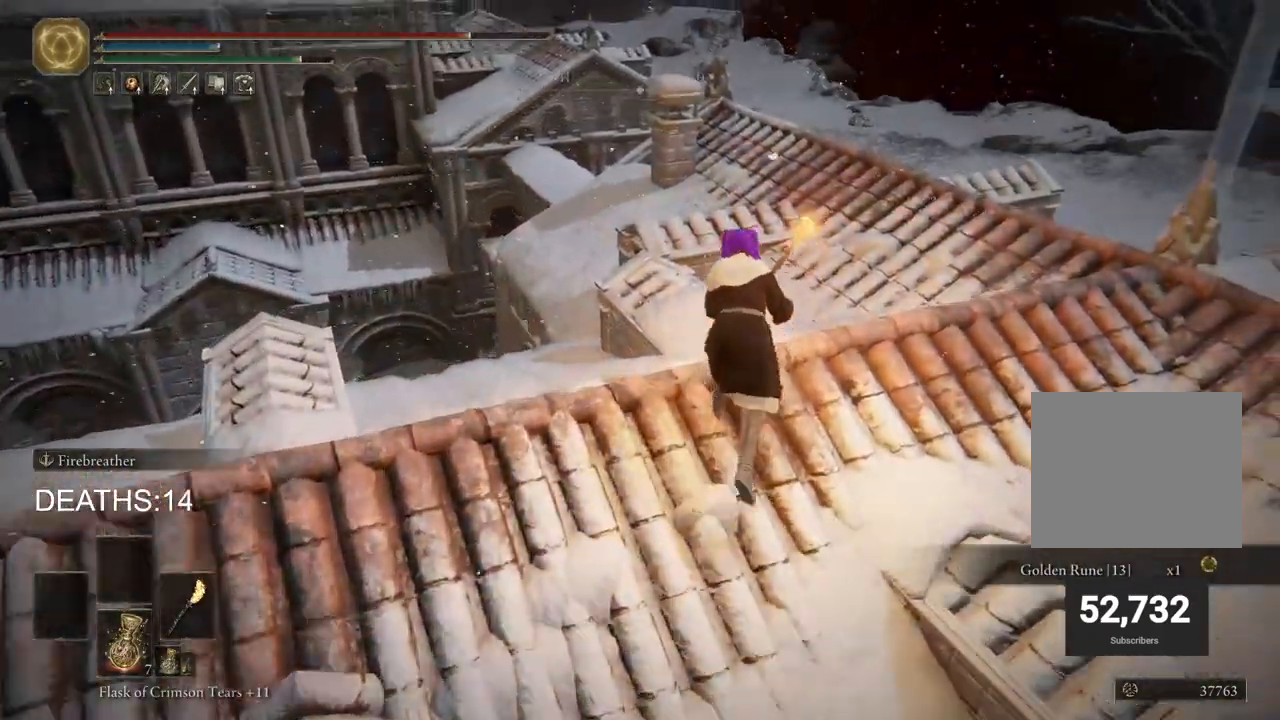
{"buttons": ["CIRCLE"], "left_stick": "up", "right_stick": "left", "events": [[300, "left_stick", "up"], [433, "right_stick", "left"]]}
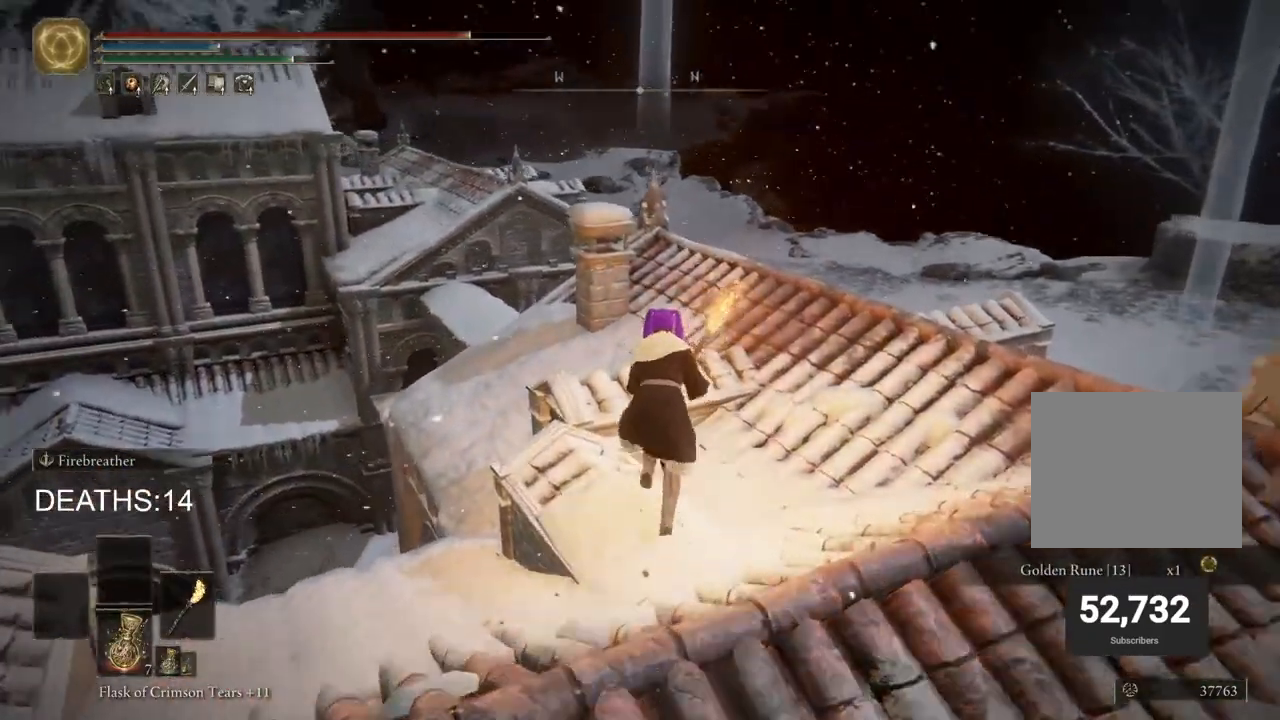
{"buttons": ["CIRCLE"], "left_stick": "up", "right_stick": "center", "events": [[500, "right_stick", "center"]]}
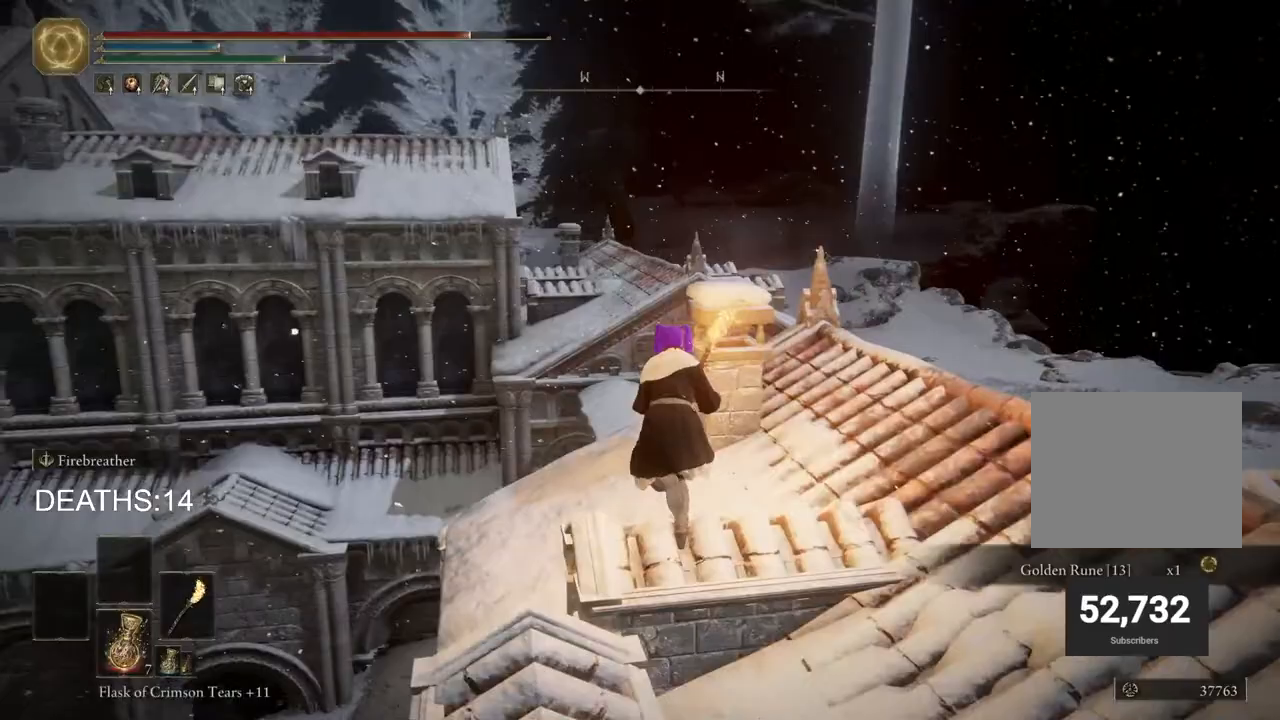
{"buttons": ["CIRCLE"], "left_stick": "up", "right_stick": "center", "events": []}
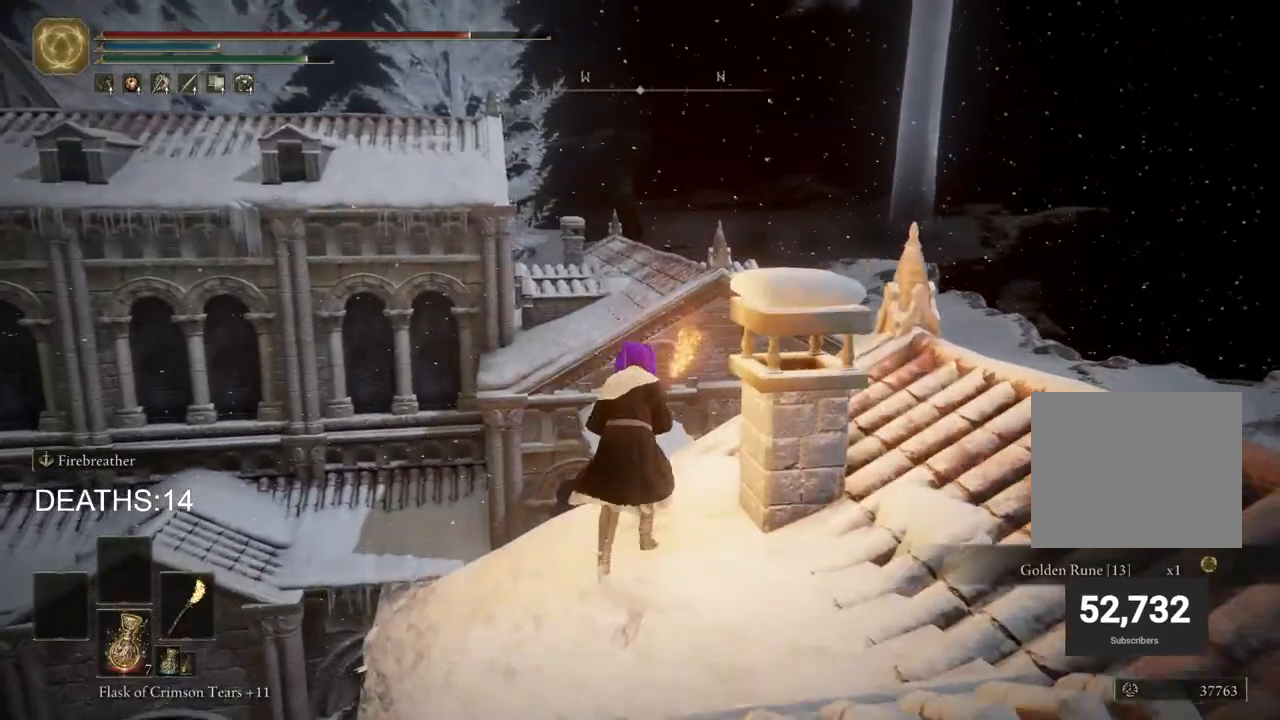
{"buttons": ["CIRCLE"], "left_stick": "up", "right_stick": "center", "events": []}
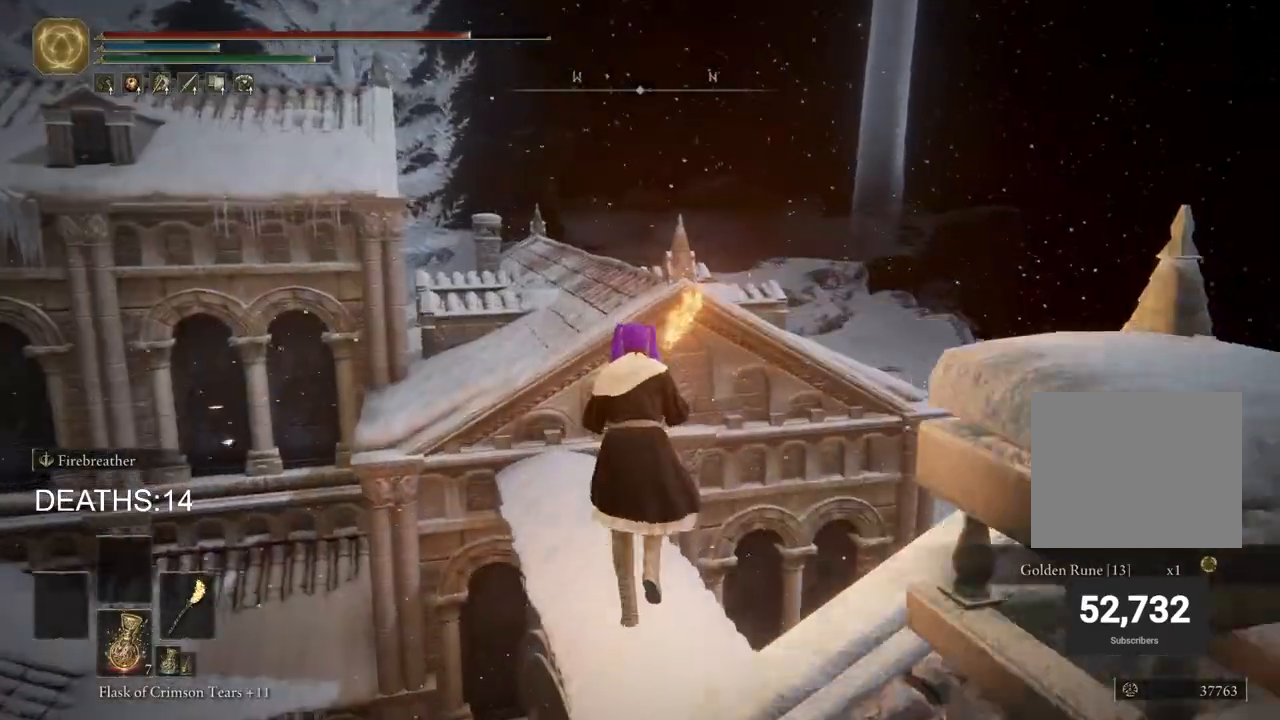
{"buttons": ["CIRCLE"], "left_stick": "up", "right_stick": "center", "events": []}
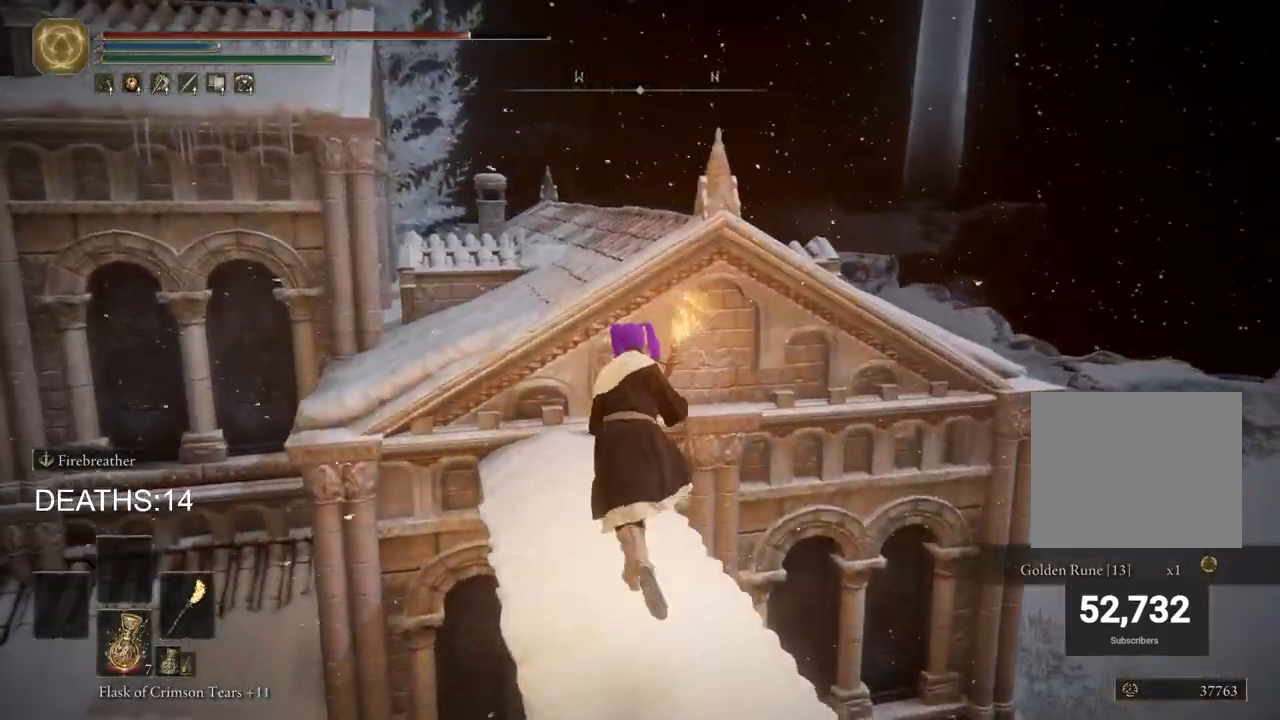
{"buttons": [], "left_stick": "up", "right_stick": "center", "events": [[183, "CROSS", "down"], [333, "CROSS", "up"], [350, "CIRCLE", "up"]]}
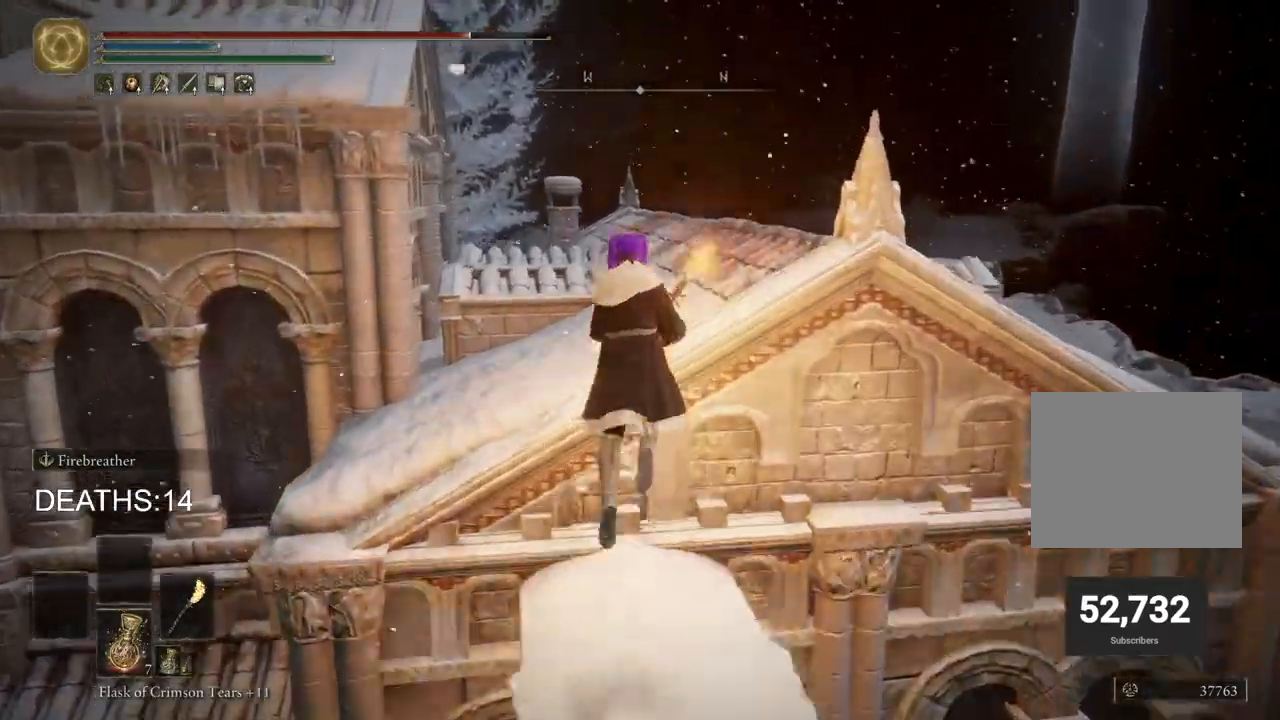
{"buttons": ["CIRCLE"], "left_stick": "up-right", "right_stick": "down-left", "events": [[17, "right_stick", "down-left"], [300, "left_stick", "up-right"], [367, "CIRCLE", "down"]]}
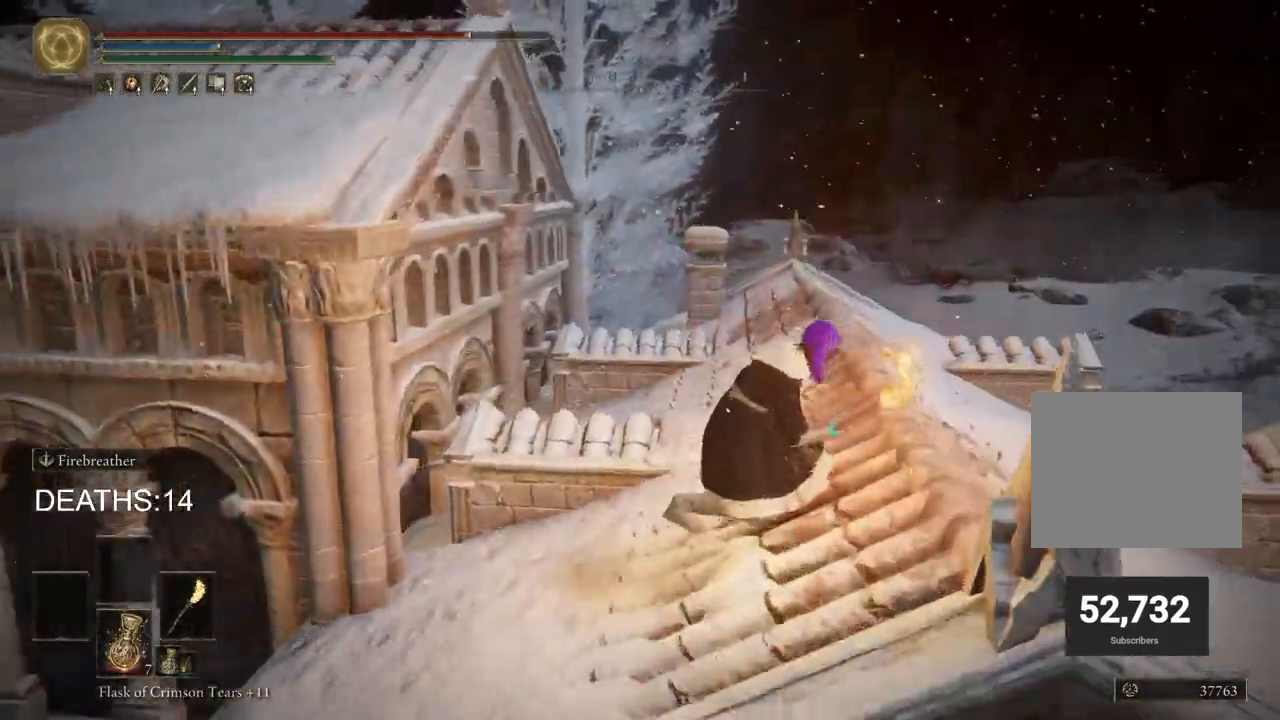
{"buttons": ["CIRCLE"], "left_stick": "up", "right_stick": "left", "events": [[117, "left_stick", "right"], [283, "left_stick", "up-right"], [400, "right_stick", "left"], [467, "left_stick", "up"]]}
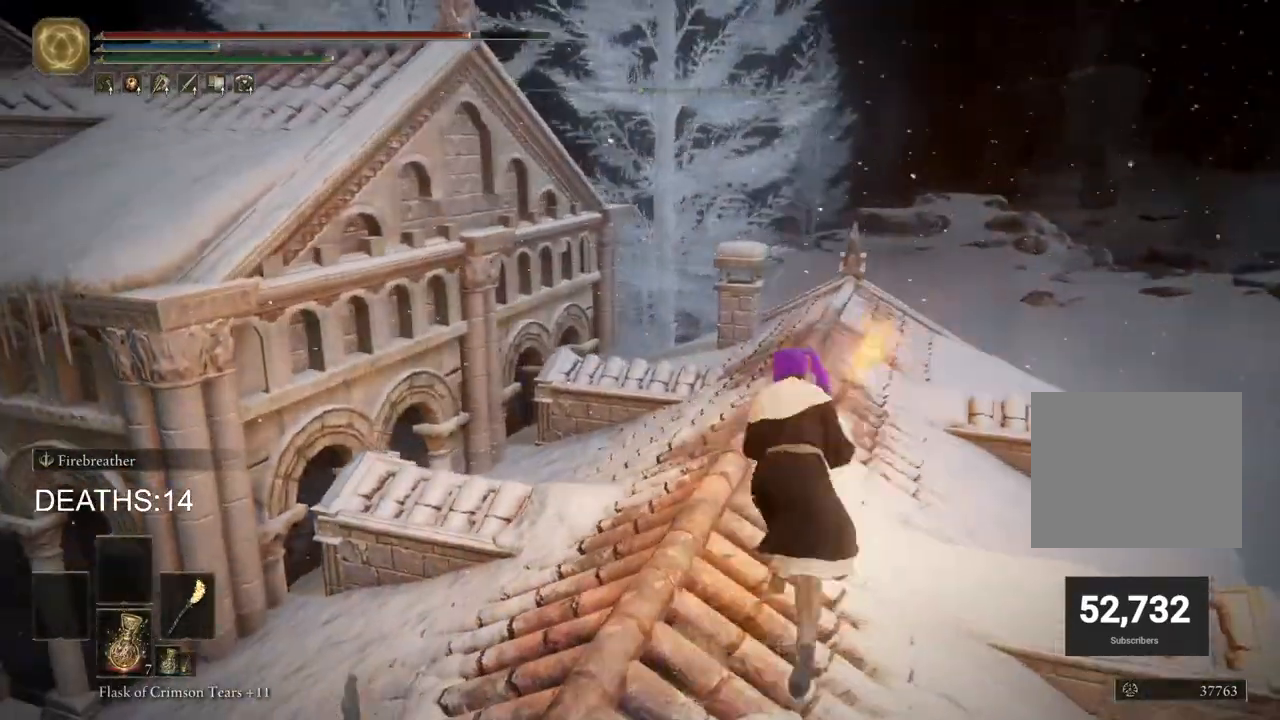
{"buttons": [], "left_stick": "up-left", "right_stick": "center", "events": [[83, "right_stick", "center"], [117, "left_stick", "up-left"], [167, "CROSS", "down"], [433, "CROSS", "up"], [500, "CIRCLE", "up"]]}